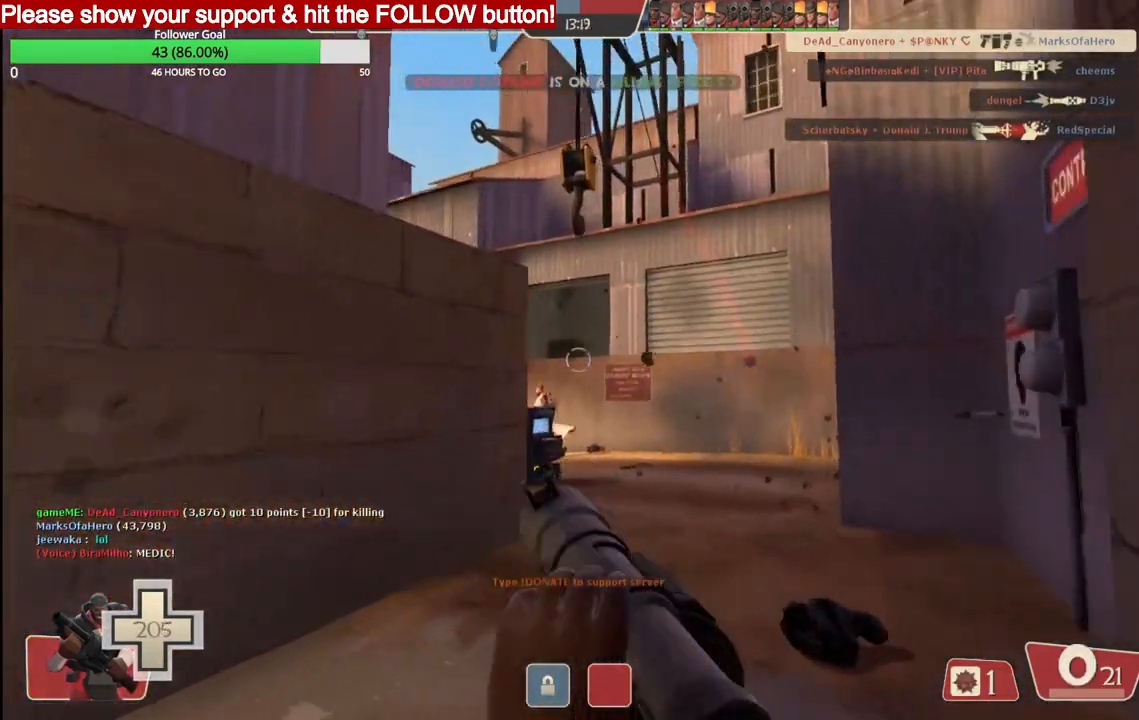
Gameplay with a controller (PlayStation layout); each line is a JSON object with the inputs held at the frame after it. "events" lists button and stick changes between this image and that frame as [ms after this image, input, new state], when the widget could be followed in between.
{"buttons": ["L2", "R2"], "left_stick": "left", "right_stick": "center", "events": [[250, "R2", "up"], [300, "left_stick", "down-left"], [417, "L2", "down"], [450, "R2", "down"], [467, "left_stick", "left"]]}
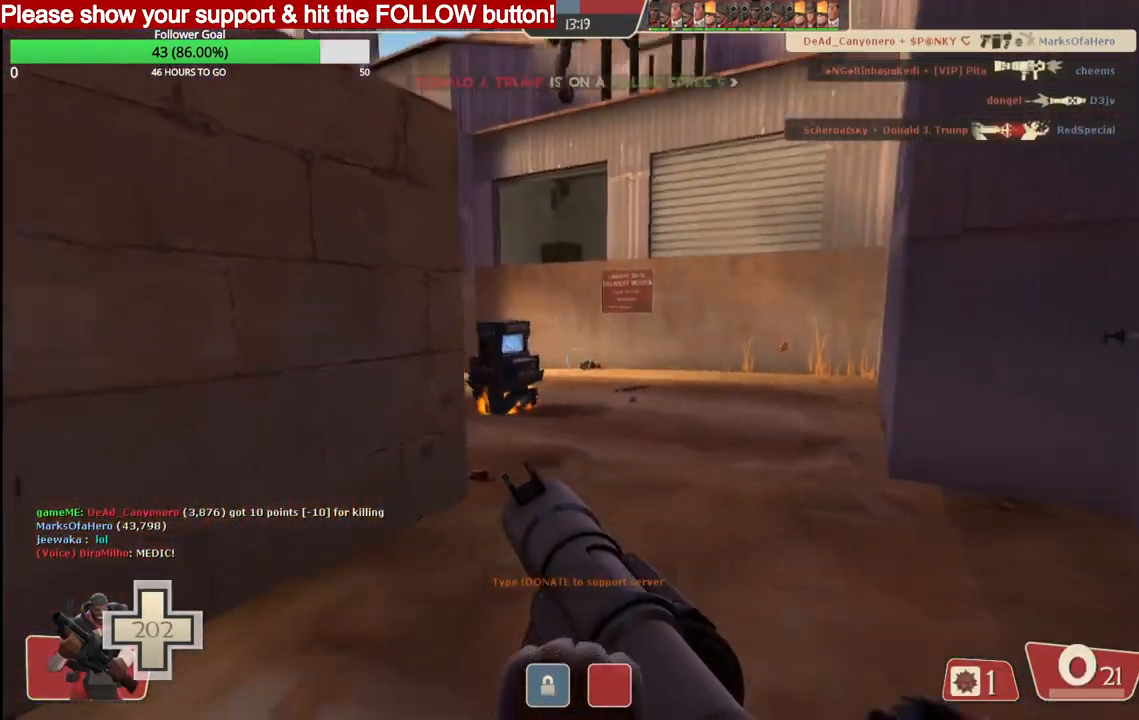
{"buttons": [], "left_stick": "left", "right_stick": "center", "events": [[50, "R2", "up"], [67, "L2", "up"], [83, "R2", "down"], [483, "R2", "up"]]}
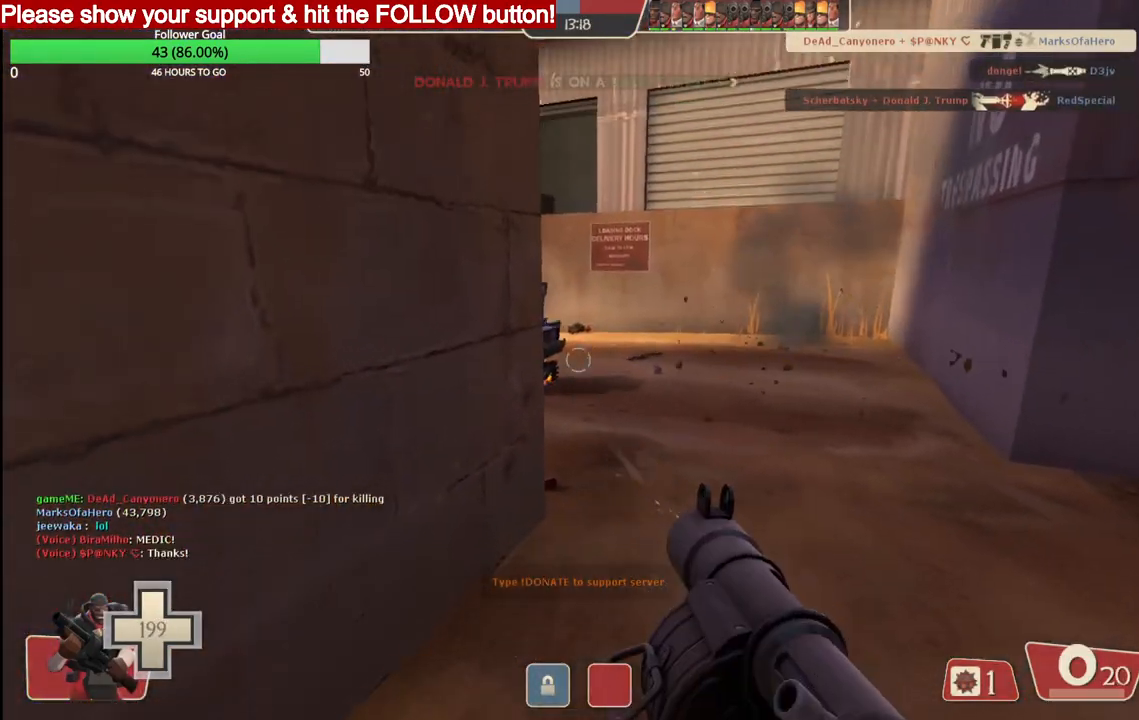
{"buttons": ["SQUARE", "L2"], "left_stick": "up", "right_stick": "center", "events": [[50, "R2", "down"], [83, "L2", "down"], [133, "R2", "up"], [183, "SQUARE", "down"], [183, "left_stick", "down"], [267, "SQUARE", "up"], [317, "SQUARE", "down"], [383, "SQUARE", "up"], [450, "SQUARE", "down"], [467, "left_stick", "up"]]}
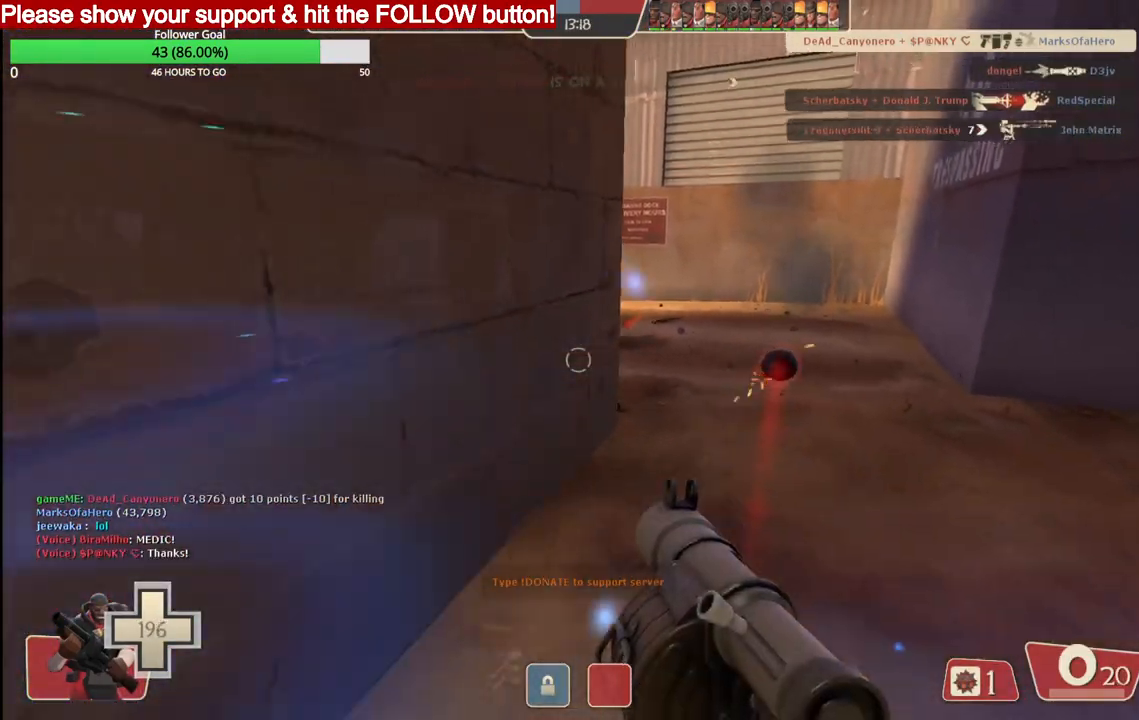
{"buttons": ["L2"], "left_stick": "up-right", "right_stick": "center", "events": [[33, "SQUARE", "up"], [67, "left_stick", "up-right"], [100, "SQUARE", "down"], [183, "SQUARE", "up"]]}
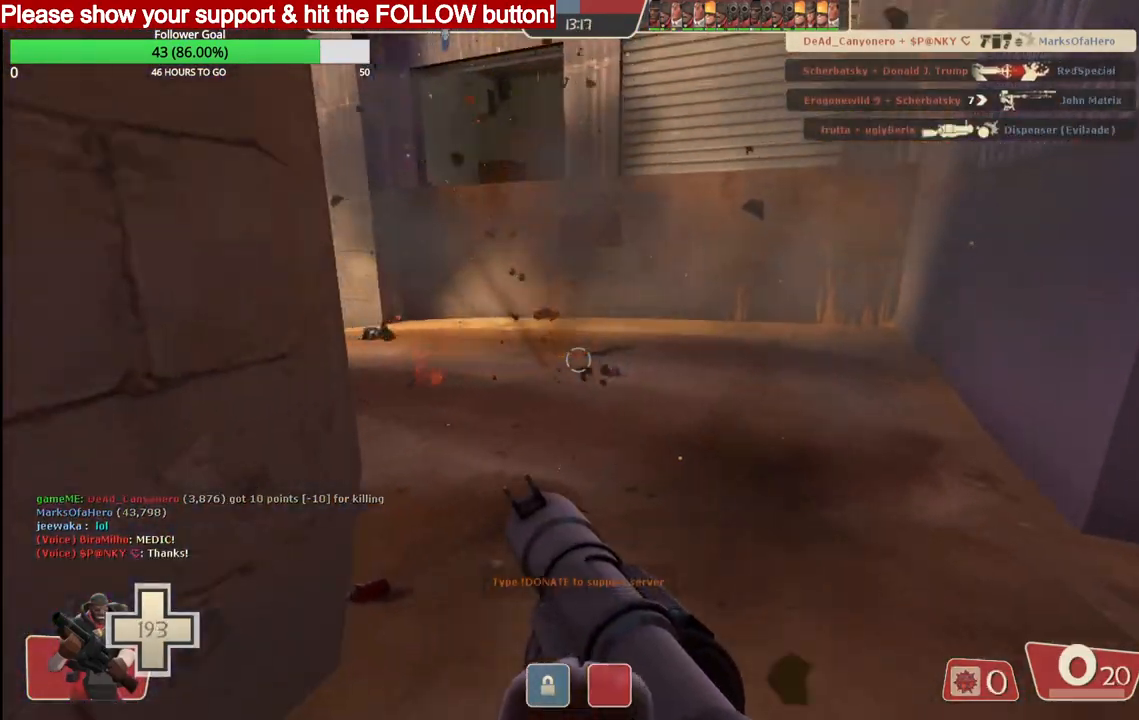
{"buttons": [], "left_stick": "up-right", "right_stick": "center", "events": [[67, "L2", "up"], [133, "right_stick", "down-left"], [267, "right_stick", "center"]]}
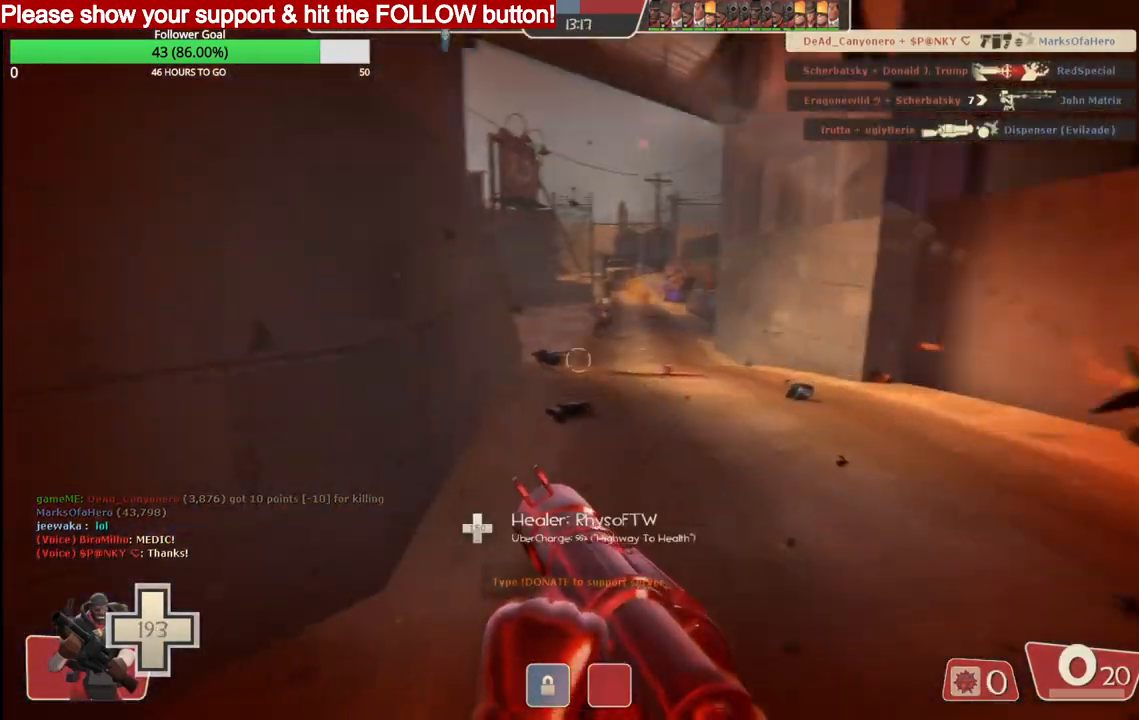
{"buttons": [], "left_stick": "up-right", "right_stick": "center", "events": []}
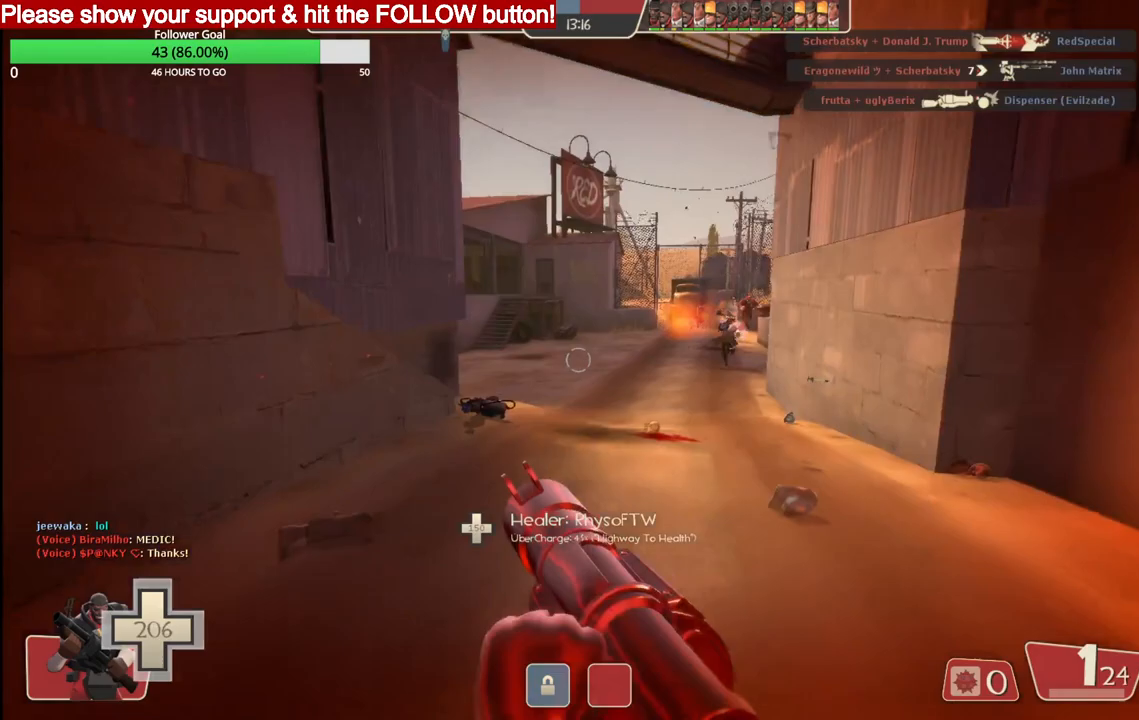
{"buttons": [], "left_stick": "up-right", "right_stick": "center", "events": []}
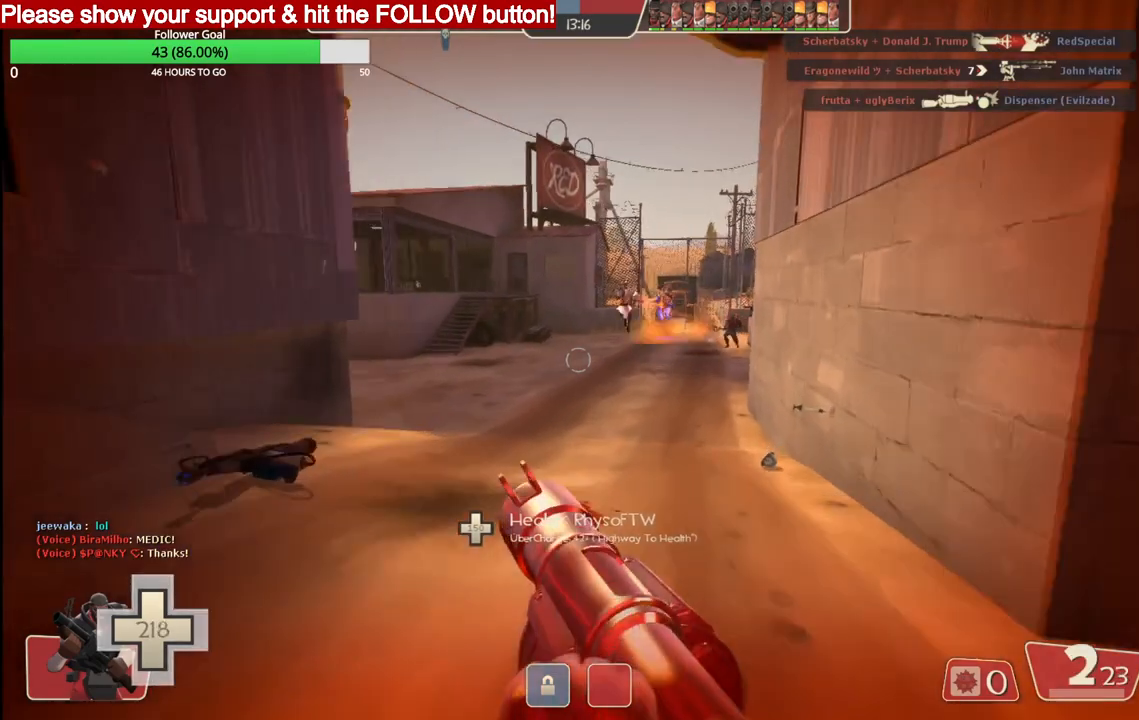
{"buttons": [], "left_stick": "up-right", "right_stick": "left", "events": [[417, "right_stick", "left"]]}
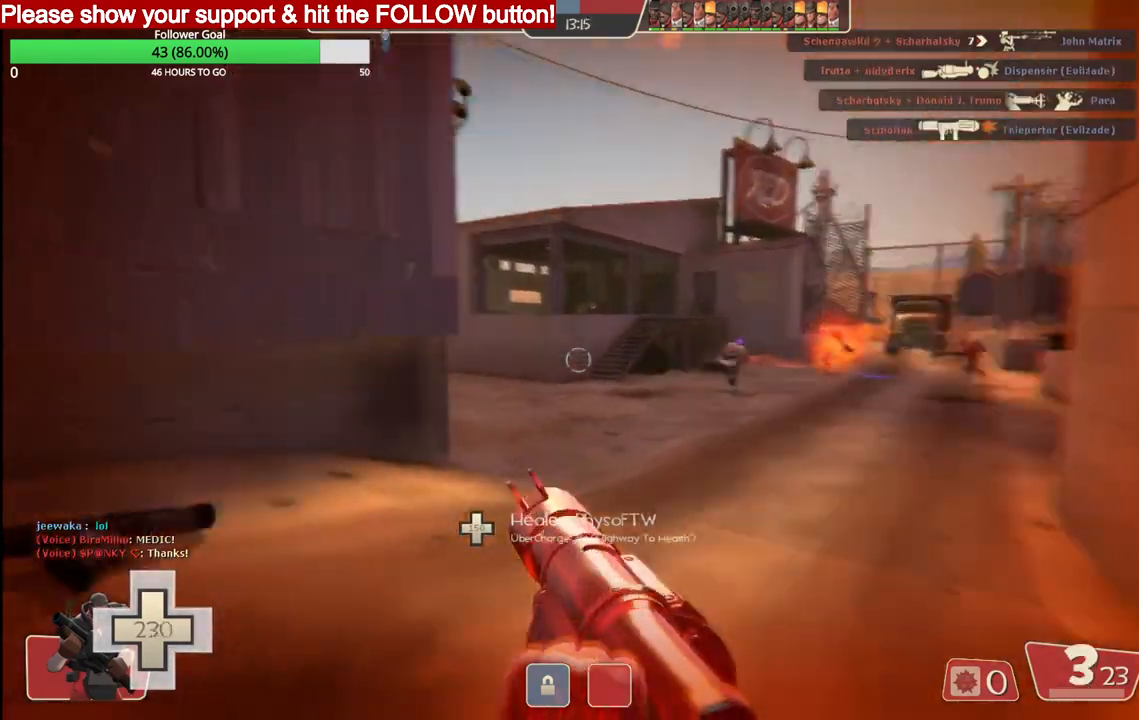
{"buttons": [], "left_stick": "up-right", "right_stick": "left", "events": []}
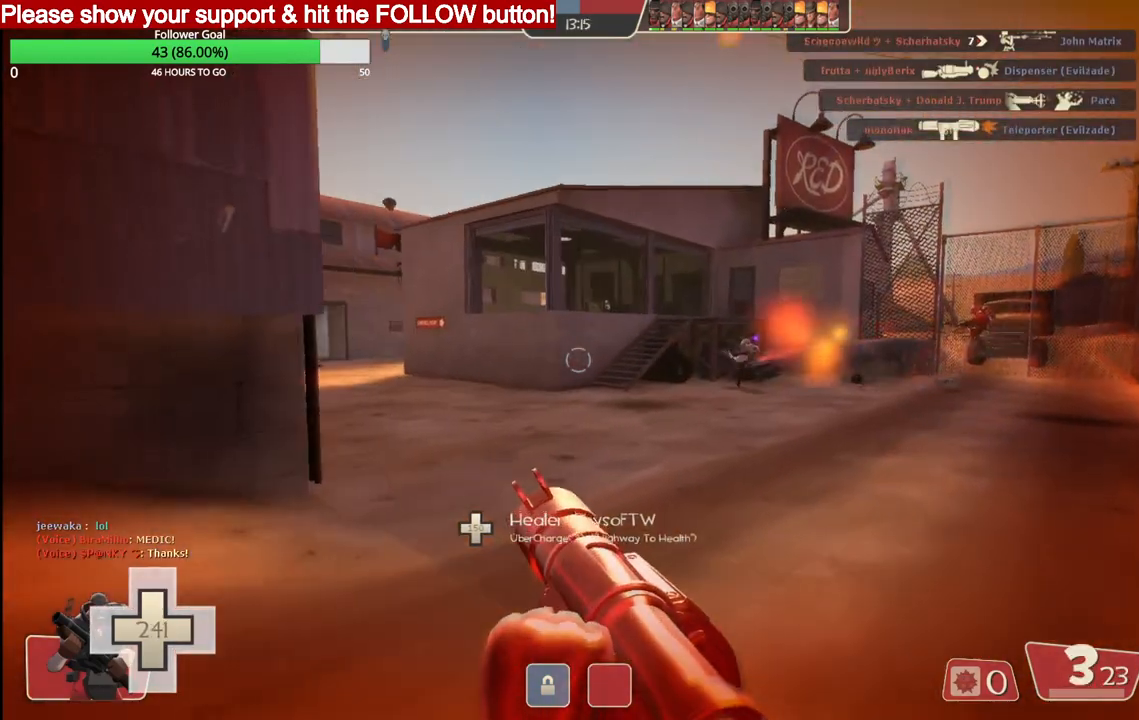
{"buttons": [], "left_stick": "up-right", "right_stick": "down-left", "events": [[150, "right_stick", "down-left"]]}
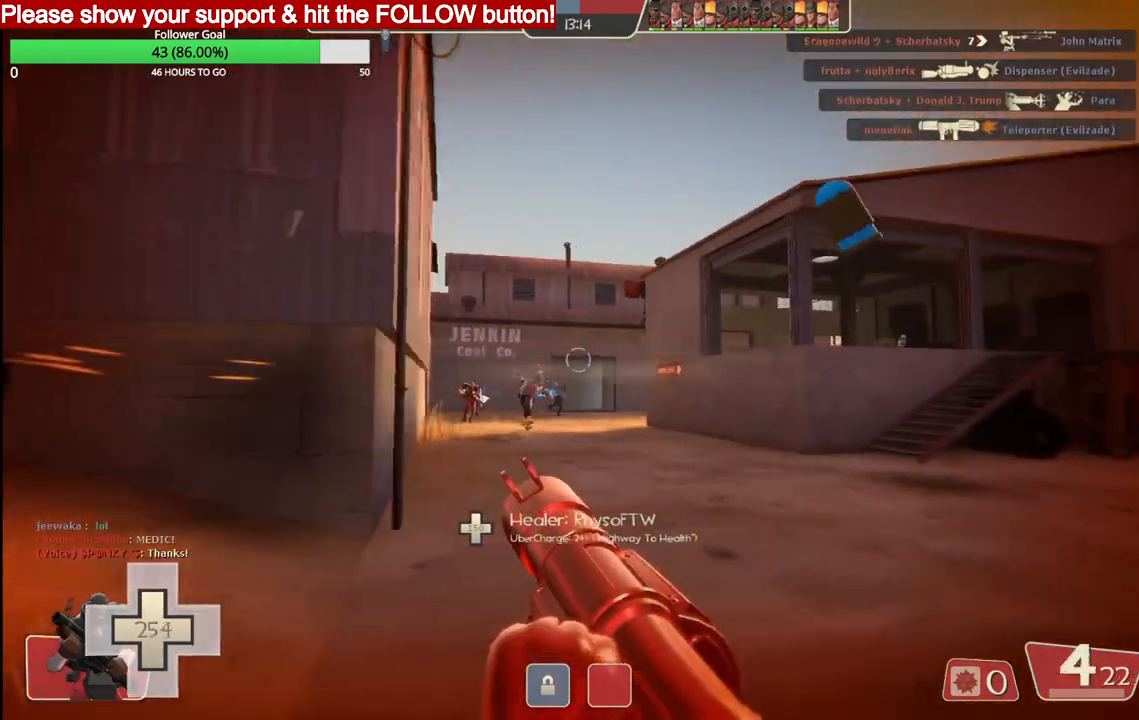
{"buttons": ["R2"], "left_stick": "up-right", "right_stick": "center", "events": [[183, "R2", "down"], [367, "right_stick", "center"], [383, "R2", "up"], [433, "R2", "down"]]}
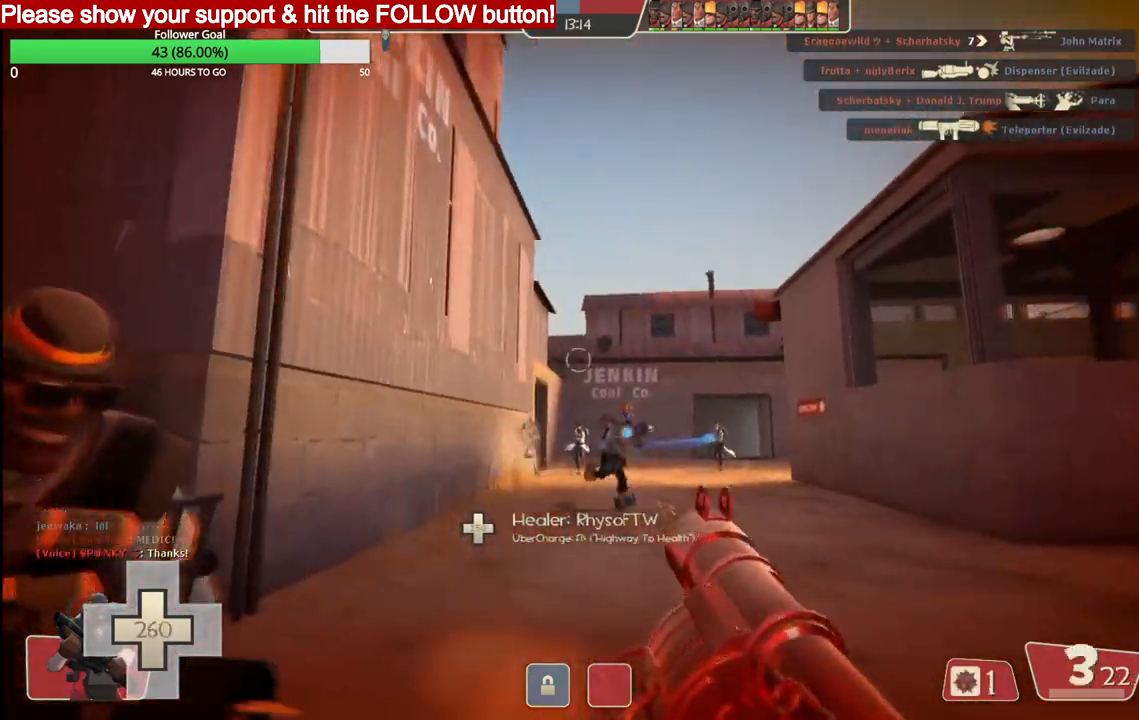
{"buttons": [], "left_stick": "down-right", "right_stick": "center", "events": [[17, "R2", "up"], [50, "R2", "down"], [250, "R2", "up"], [283, "left_stick", "right"], [300, "R2", "down"], [350, "L2", "down"], [383, "R2", "up"], [383, "left_stick", "down-right"], [433, "R2", "down"], [483, "L2", "up"], [500, "R2", "up"]]}
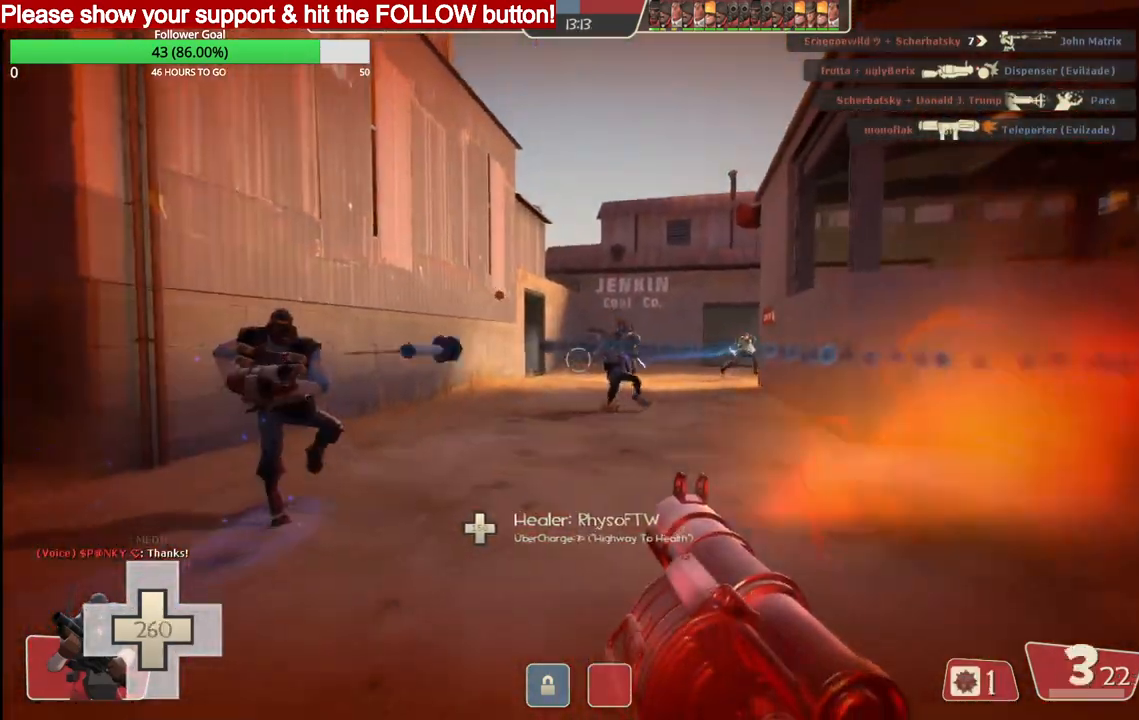
{"buttons": ["R2"], "left_stick": "up-left", "right_stick": "center", "events": [[17, "left_stick", "down"], [33, "L2", "down"], [50, "R2", "down"], [117, "left_stick", "down-left"], [133, "R2", "up"], [150, "L2", "up"], [183, "R2", "down"], [200, "L2", "down"], [267, "R2", "up"], [300, "L2", "up"], [300, "left_stick", "up-left"], [333, "R2", "down"], [383, "L2", "down"], [400, "R2", "up"], [450, "R2", "down"], [500, "L2", "up"]]}
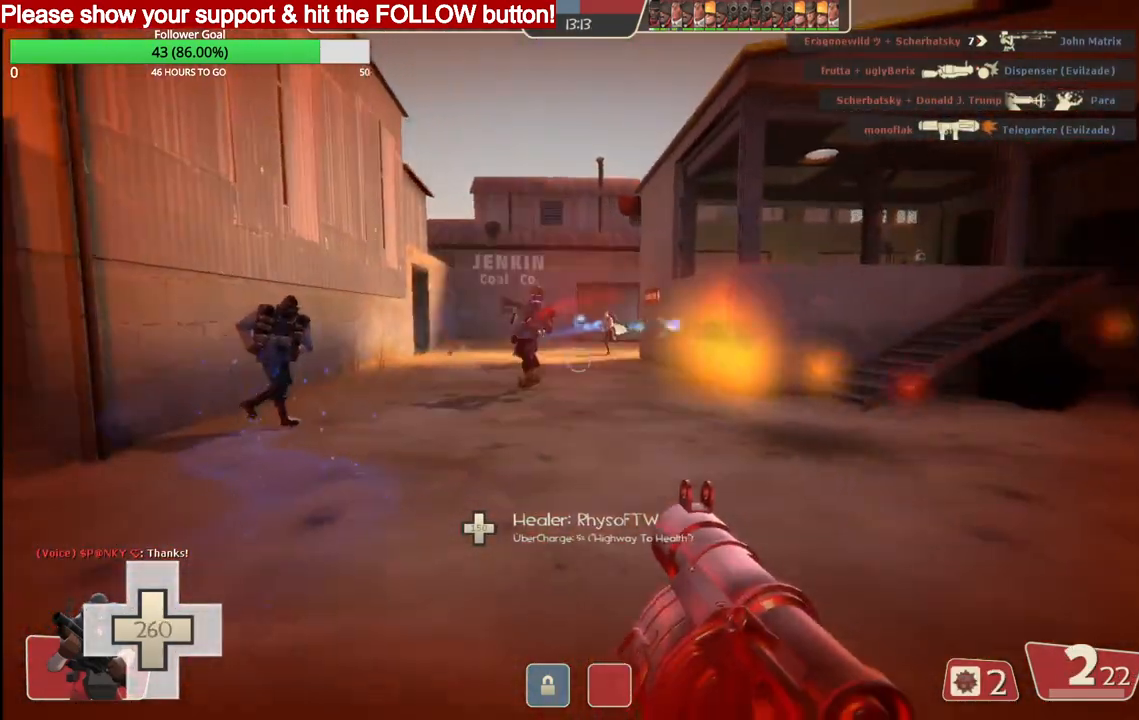
{"buttons": ["R2"], "left_stick": "up-right", "right_stick": "center", "events": [[33, "R2", "up"], [67, "L2", "down"], [83, "R2", "down"], [167, "R2", "up"], [183, "L2", "up"], [217, "L2", "down"], [217, "R2", "down"], [217, "left_stick", "up"], [300, "R2", "up"], [333, "L2", "up"], [350, "R2", "down"], [383, "L2", "down"], [383, "left_stick", "up-right"], [433, "R2", "up"], [483, "L2", "up"], [483, "R2", "down"]]}
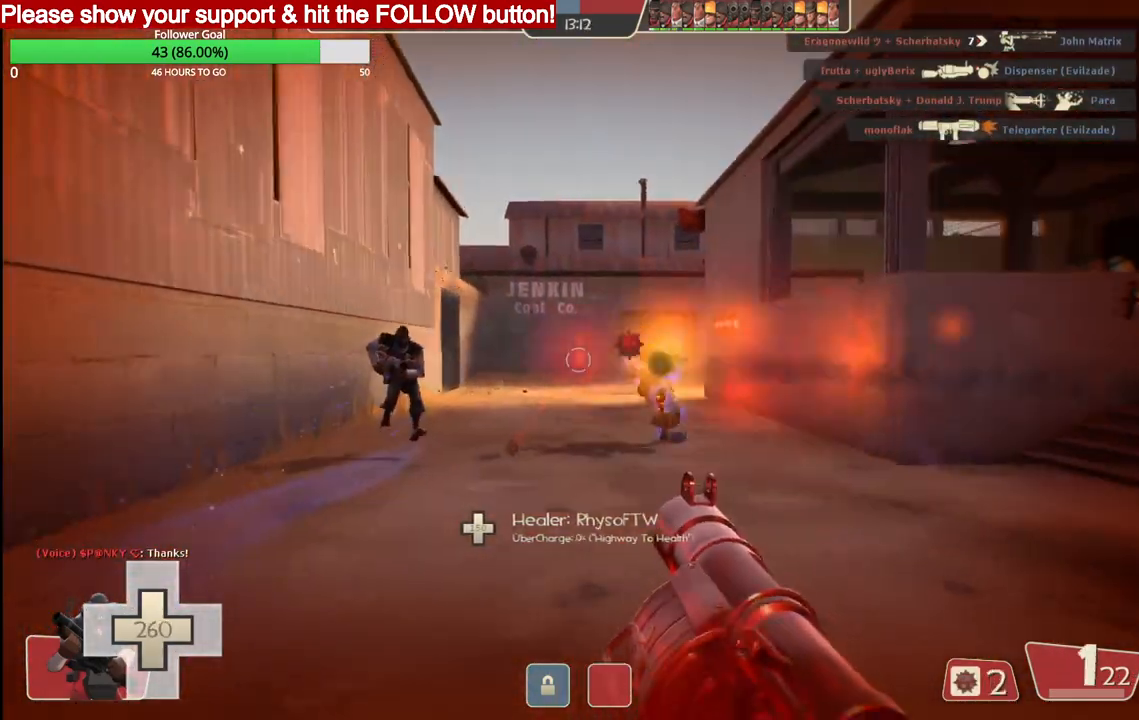
{"buttons": ["L2"], "left_stick": "up", "right_stick": "center", "events": [[50, "L2", "down"], [67, "R2", "up"], [67, "left_stick", "down"], [133, "R2", "down"], [183, "L2", "up"], [200, "R2", "up"], [233, "L2", "down"], [267, "R2", "down"], [267, "left_stick", "up-left"], [333, "R2", "up"], [350, "L2", "up"], [400, "L2", "down"], [400, "R2", "down"], [433, "left_stick", "up"], [483, "R2", "up"]]}
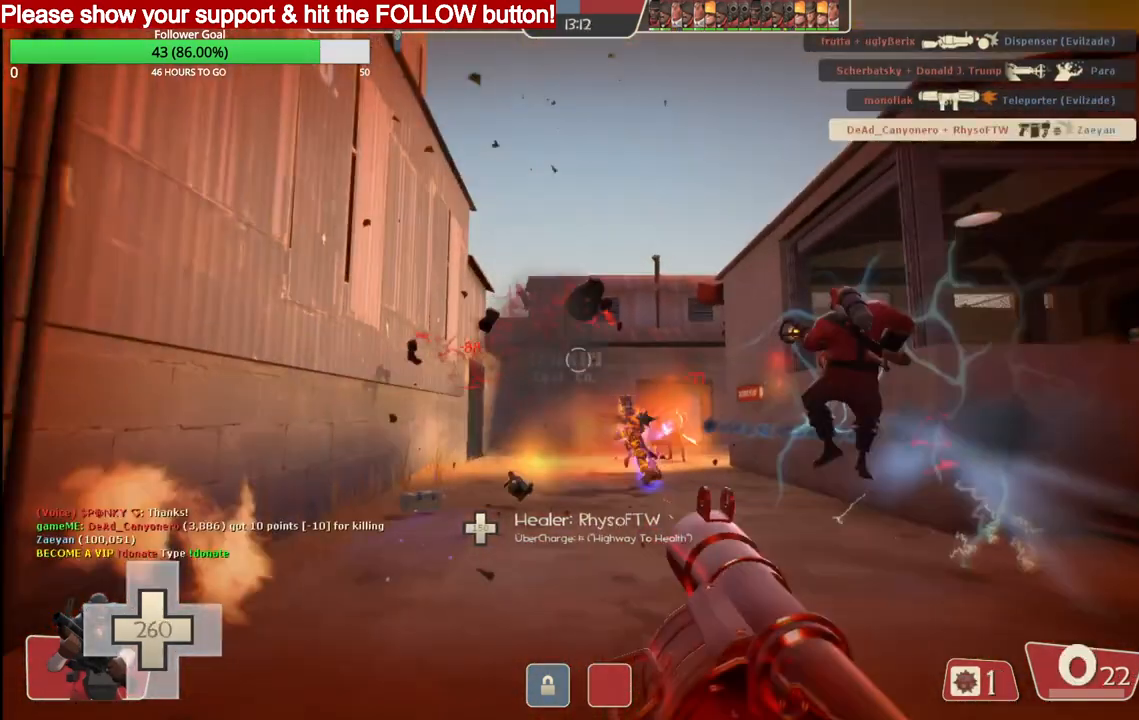
{"buttons": ["L2", "R2"], "left_stick": "up-right", "right_stick": "center", "events": [[17, "L2", "up"], [33, "L2", "down"], [33, "R2", "down"], [117, "R2", "up"], [150, "L2", "up"], [183, "L2", "down"], [183, "R2", "down"], [283, "L2", "up"], [283, "R2", "up"], [300, "left_stick", "up-right"], [317, "R2", "down"], [333, "L2", "down"], [400, "R2", "up"], [450, "L2", "up"], [450, "R2", "down"], [500, "L2", "down"]]}
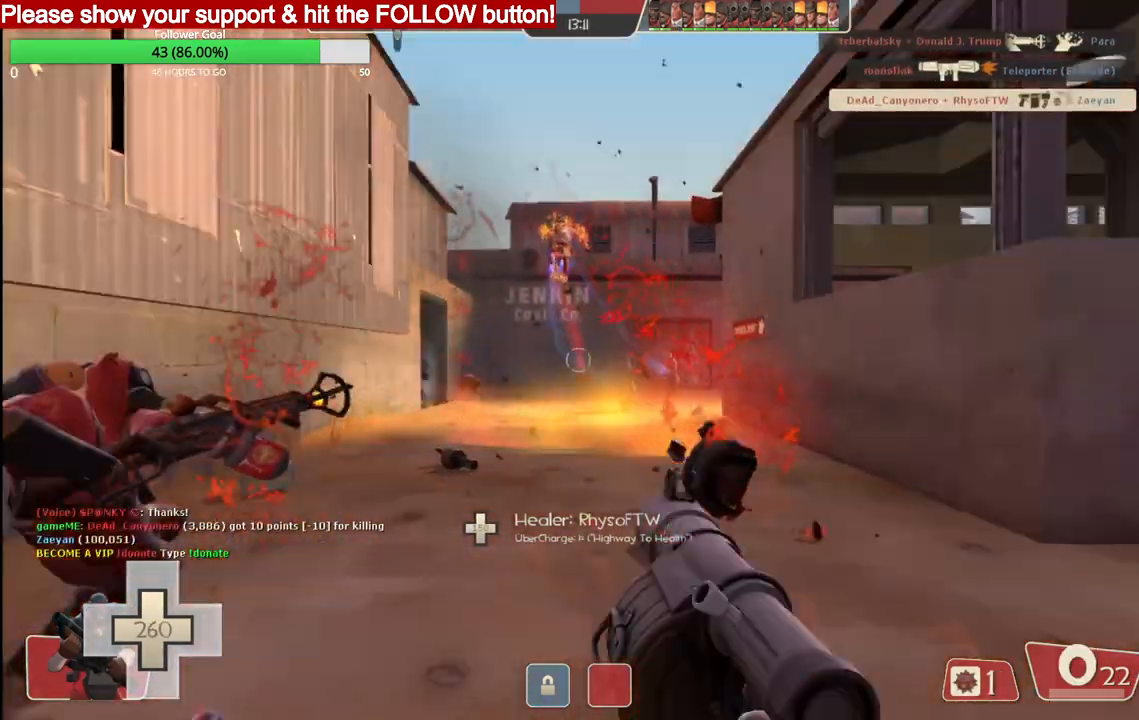
{"buttons": [], "left_stick": "up-right", "right_stick": "center", "events": [[50, "R2", "up"], [100, "L2", "up"], [100, "R2", "down"], [167, "L2", "down"], [183, "R2", "up"], [233, "R2", "down"], [267, "L2", "up"], [317, "R2", "up"], [333, "L2", "down"], [383, "R2", "down"], [417, "L2", "up"], [467, "R2", "up"]]}
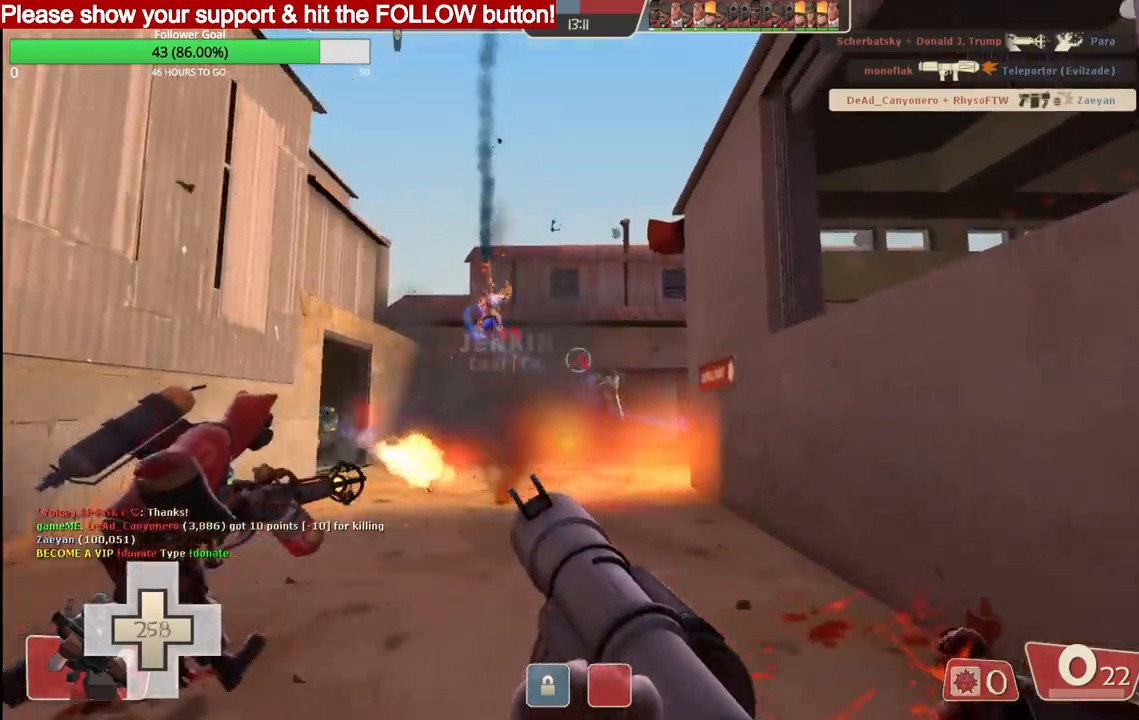
{"buttons": ["R2"], "left_stick": "up-right", "right_stick": "center", "events": [[33, "R2", "down"], [83, "L2", "down"], [133, "R2", "up"], [200, "R2", "down"], [233, "L2", "up"], [283, "R2", "up"], [350, "R2", "down"], [450, "R2", "up"], [500, "R2", "down"]]}
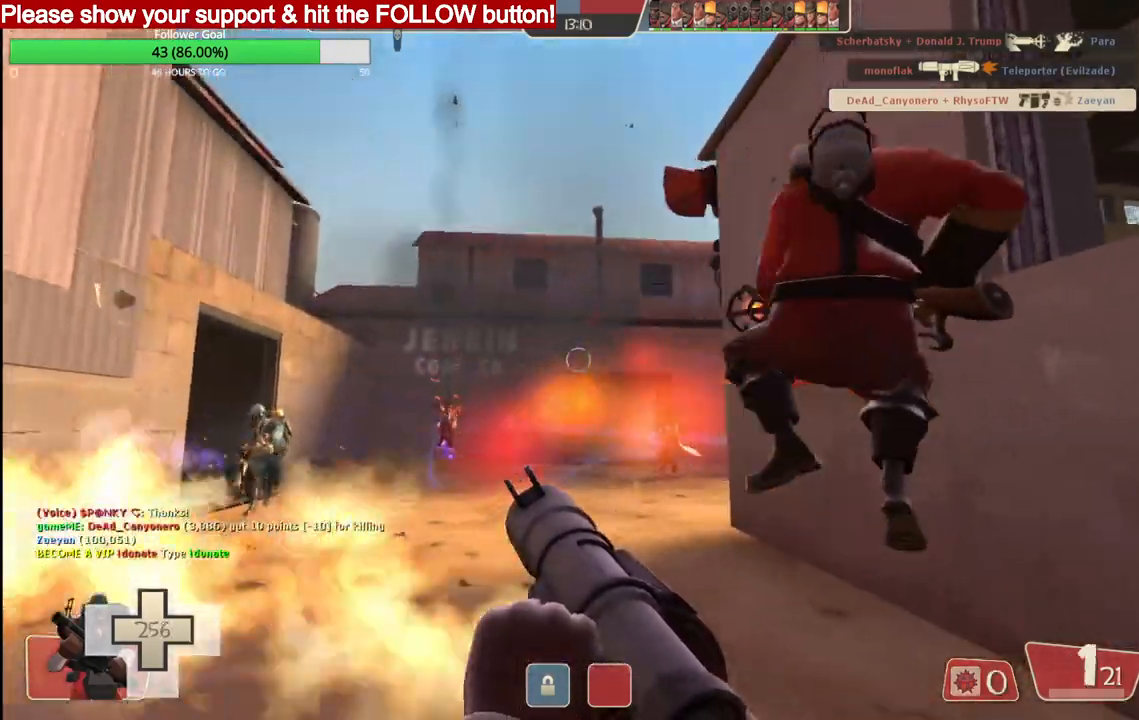
{"buttons": ["R2"], "left_stick": "left", "right_stick": "center", "events": [[33, "left_stick", "up-left"], [233, "left_stick", "left"], [400, "R2", "up"], [433, "R2", "down"]]}
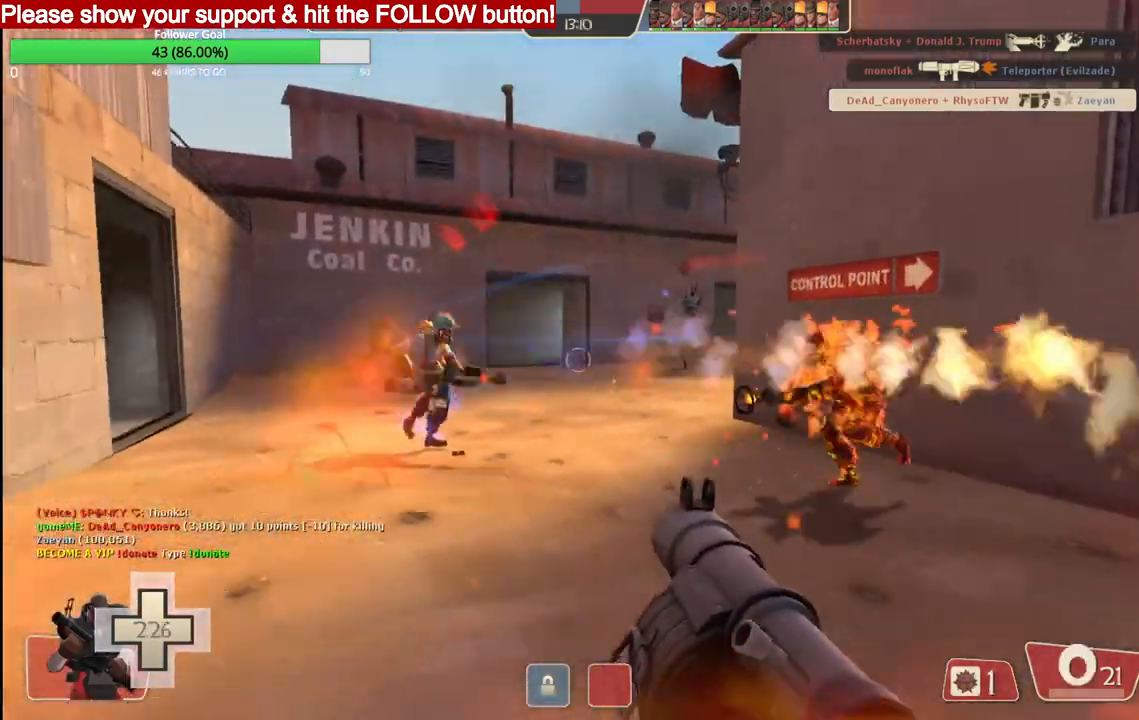
{"buttons": ["L2", "R2"], "left_stick": "down", "right_stick": "center", "events": [[33, "R2", "up"], [33, "left_stick", "down-left"], [67, "R2", "down"], [117, "L2", "down"], [167, "R2", "up"], [167, "left_stick", "down"], [217, "R2", "down"], [250, "L2", "up"], [300, "R2", "up"], [317, "L2", "down"], [350, "R2", "down"], [417, "L2", "up"], [450, "R2", "up"], [483, "L2", "down"], [483, "R2", "down"]]}
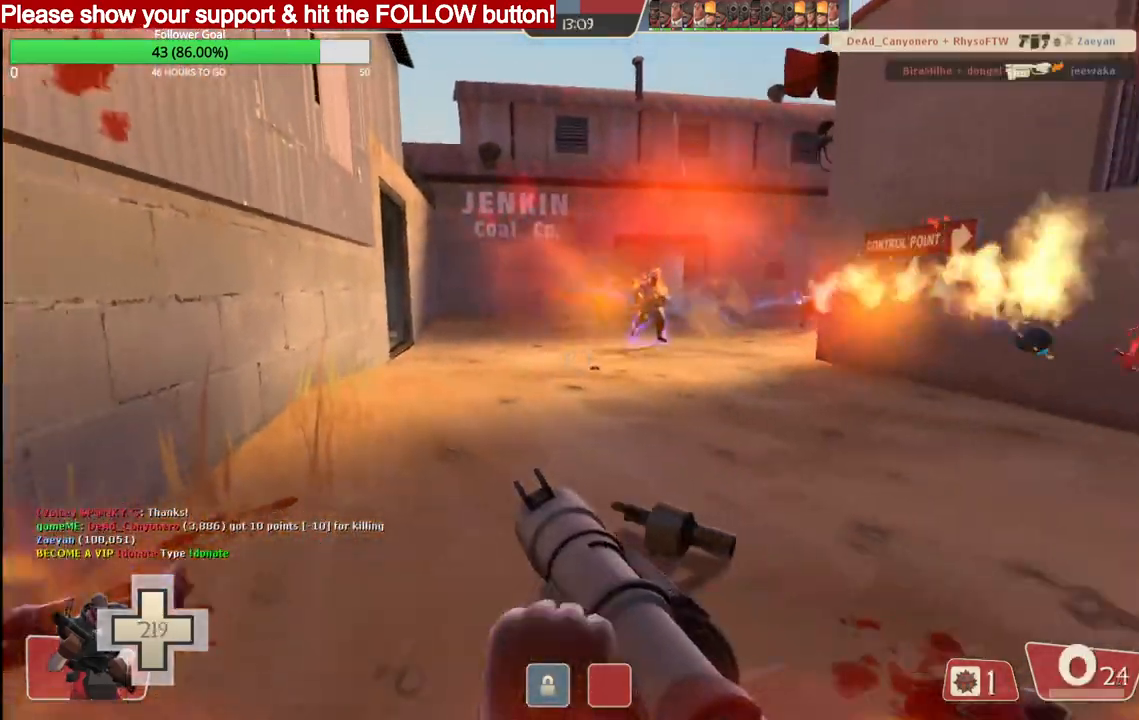
{"buttons": ["SQUARE", "L2"], "left_stick": "down", "right_stick": "center", "events": [[100, "L2", "up"], [100, "R2", "up"], [117, "R2", "down"], [150, "L2", "down"], [217, "R2", "up"], [267, "L2", "up"], [267, "R2", "down"], [300, "L2", "down"], [350, "SQUARE", "down"], [367, "R2", "up"], [433, "L2", "up"], [433, "SQUARE", "up"], [500, "L2", "down"], [500, "SQUARE", "down"]]}
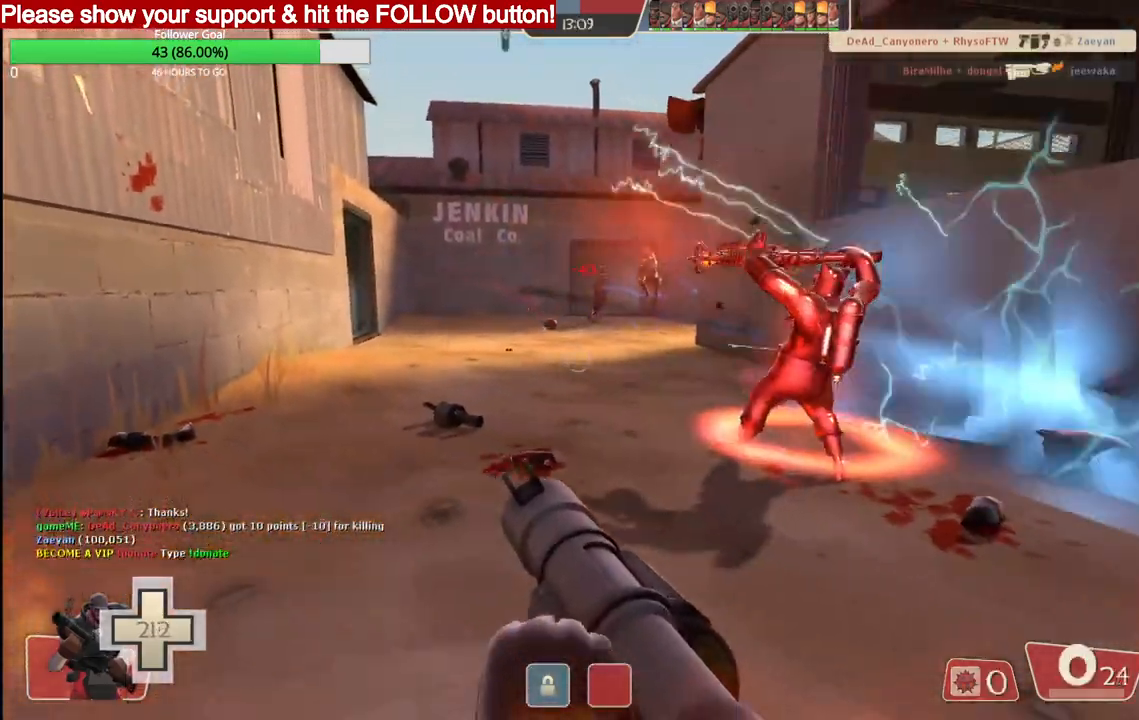
{"buttons": ["L2"], "left_stick": "up-right", "right_stick": "center", "events": [[50, "left_stick", "right"], [83, "SQUARE", "up"], [117, "L2", "up"], [150, "SQUARE", "down"], [200, "L2", "down"], [233, "SQUARE", "up"], [267, "left_stick", "up-right"], [300, "SQUARE", "down"], [350, "L2", "up"], [400, "L2", "down"], [417, "SQUARE", "up"]]}
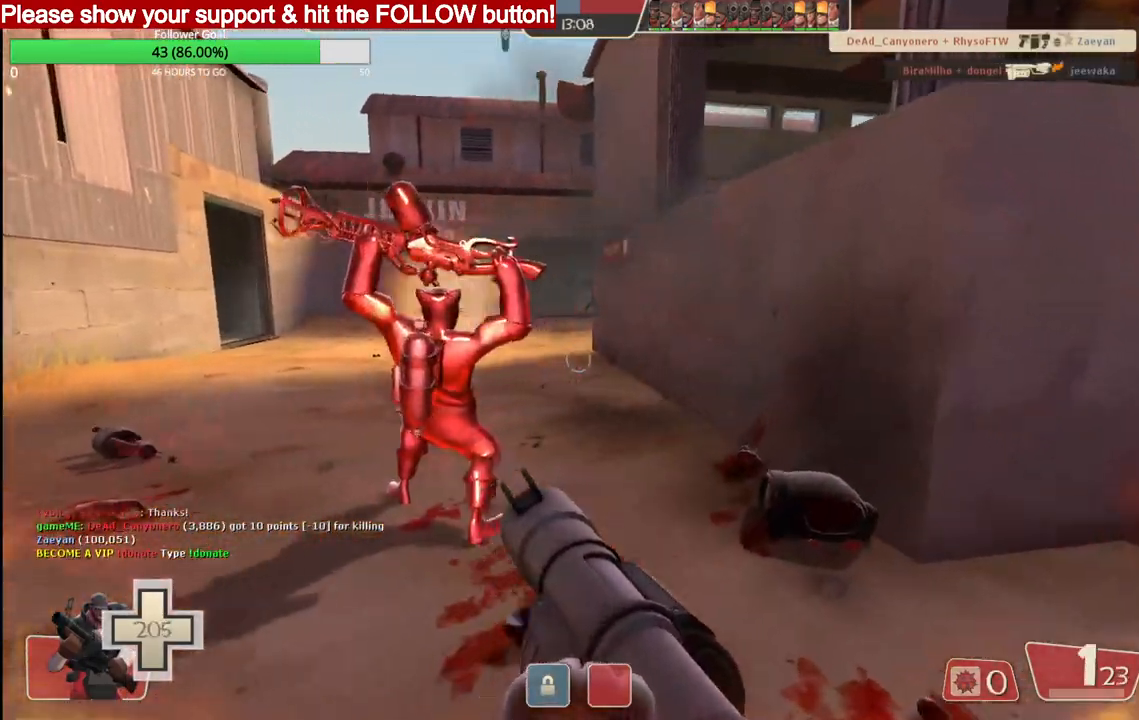
{"buttons": [], "left_stick": "up-left", "right_stick": "center", "events": [[83, "L2", "up"], [83, "left_stick", "up"], [483, "left_stick", "up-left"]]}
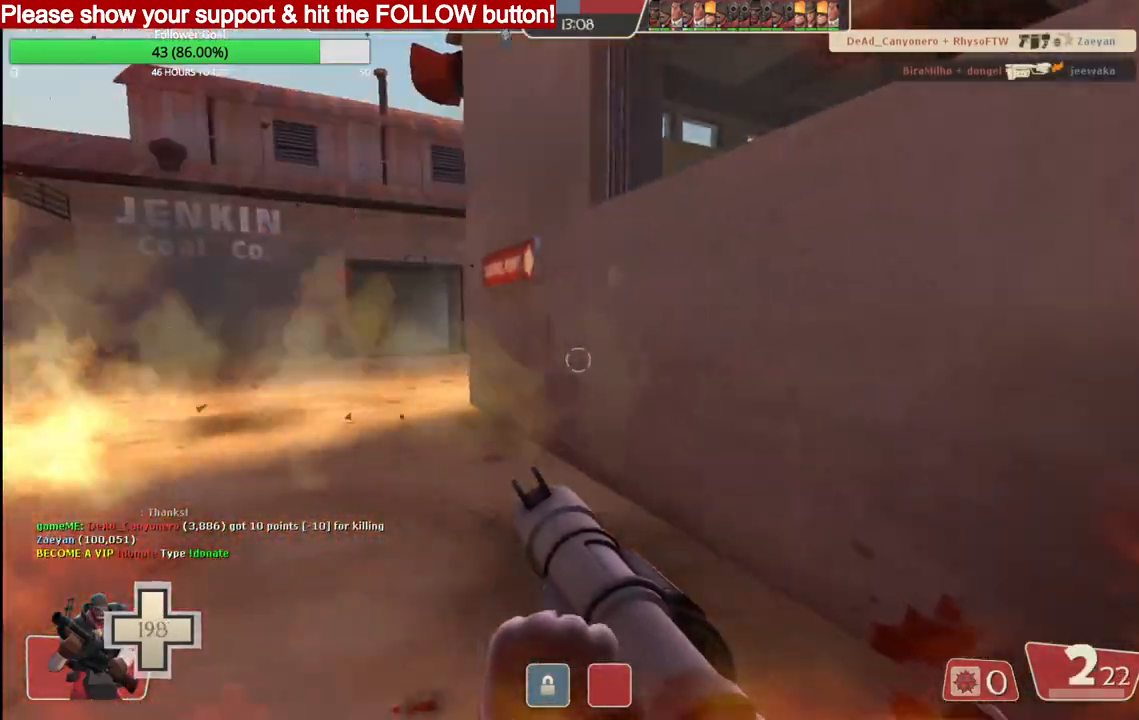
{"buttons": [], "left_stick": "up-left", "right_stick": "center", "events": []}
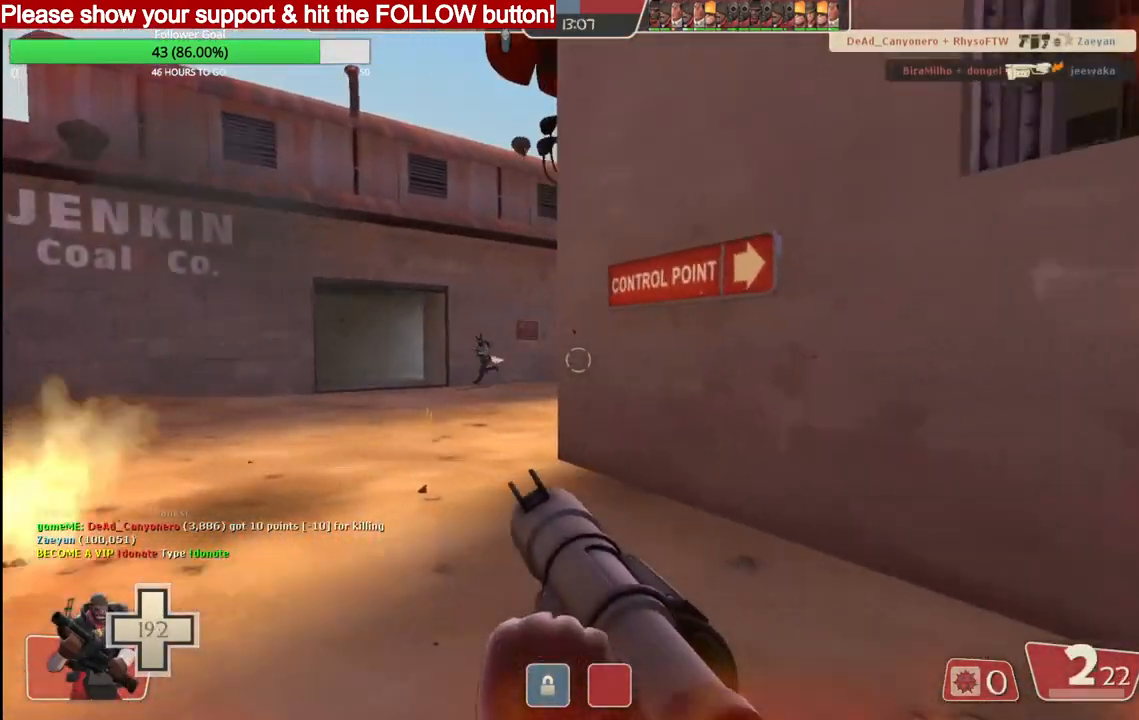
{"buttons": ["R2"], "left_stick": "up-left", "right_stick": "center", "events": [[317, "R2", "down"]]}
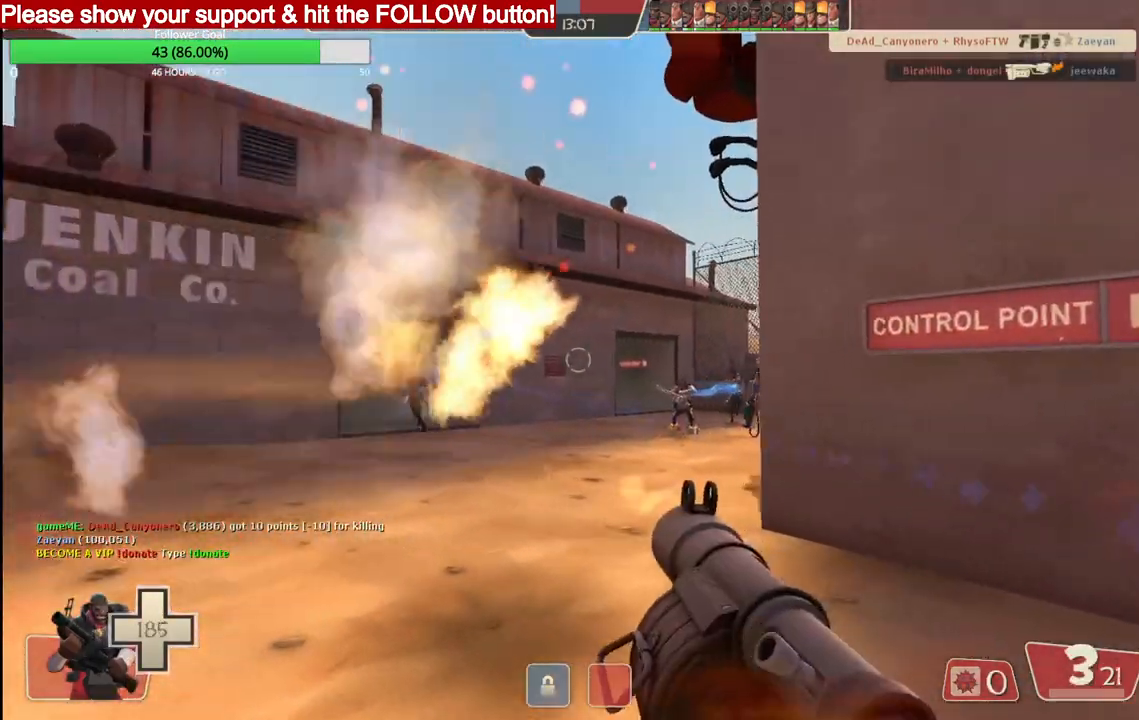
{"buttons": ["R2"], "left_stick": "up-left", "right_stick": "center", "events": [[100, "R2", "up"], [150, "R2", "down"], [250, "R2", "up"], [317, "R2", "down"], [400, "R2", "up"], [467, "R2", "down"]]}
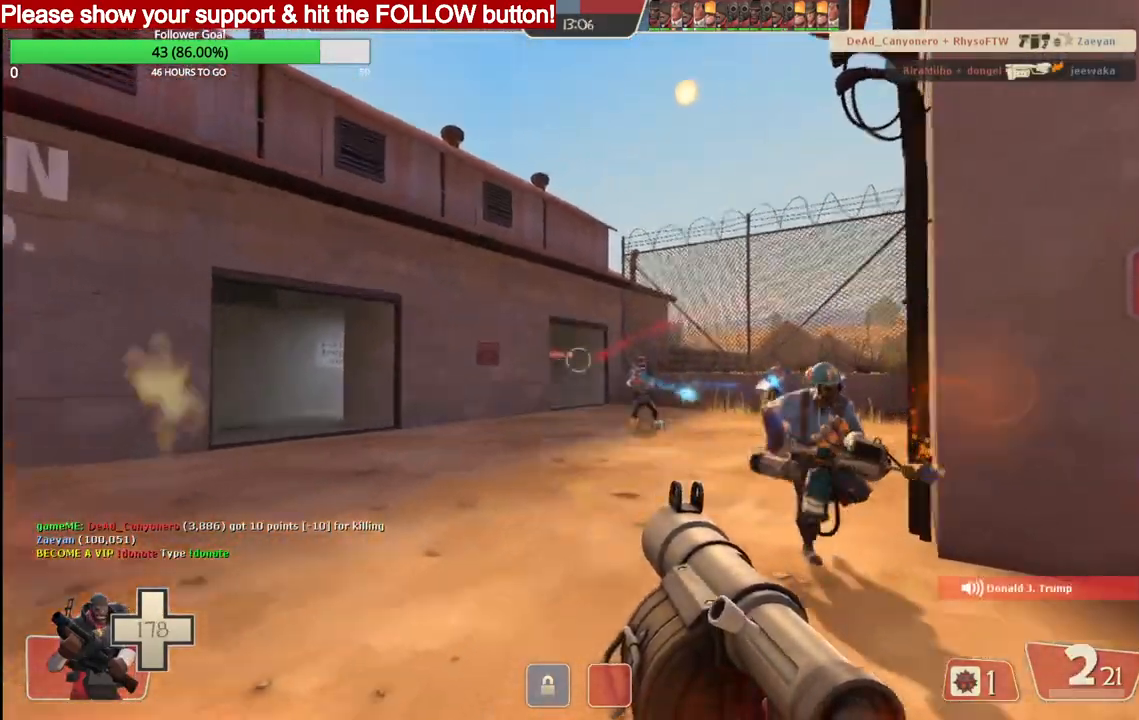
{"buttons": ["L2"], "left_stick": "right", "right_stick": "center", "events": [[33, "L2", "down"], [33, "left_stick", "down-right"], [50, "R2", "up"], [117, "R2", "down"], [133, "left_stick", "right"], [183, "L2", "up"], [200, "R2", "up"], [233, "L2", "down"], [250, "R2", "down"], [350, "R2", "up"], [367, "L2", "up"], [383, "R2", "down"], [417, "L2", "down"], [500, "R2", "up"]]}
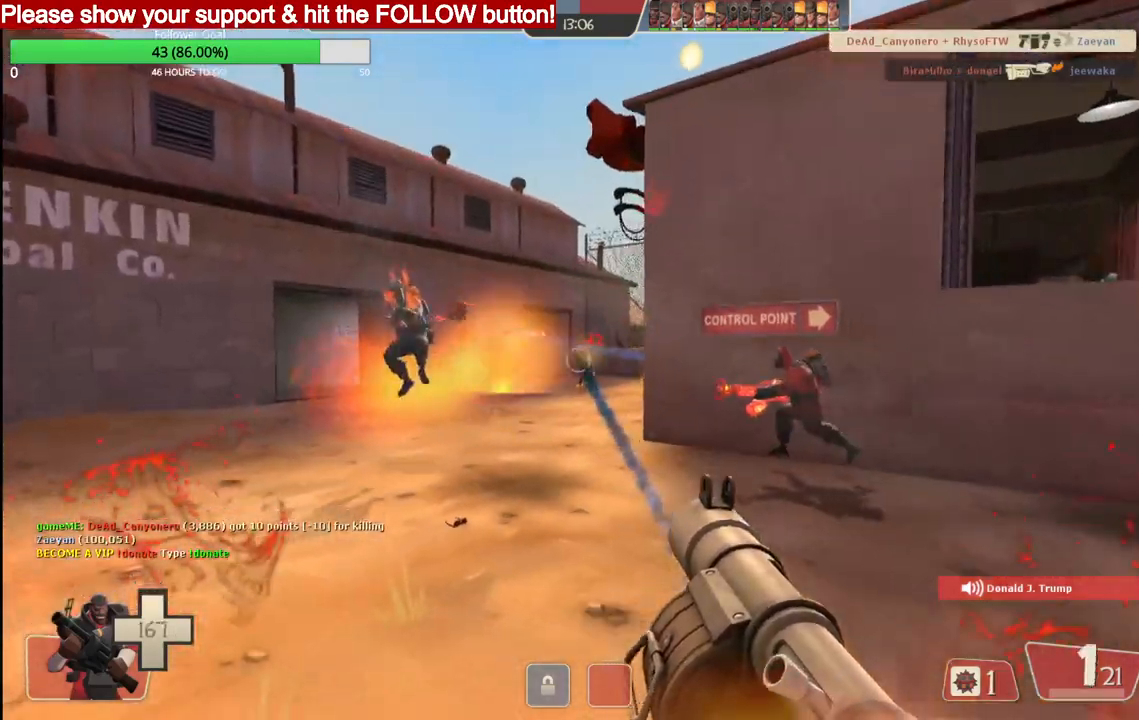
{"buttons": ["L2", "R2"], "left_stick": "right", "right_stick": "center", "events": [[33, "L2", "up"], [33, "R2", "down"], [83, "L2", "down"], [150, "R2", "up"], [200, "R2", "down"], [217, "L2", "up"], [267, "L2", "down"], [283, "R2", "up"], [317, "R2", "down"], [417, "L2", "up"], [433, "R2", "up"], [467, "R2", "down"], [483, "L2", "down"]]}
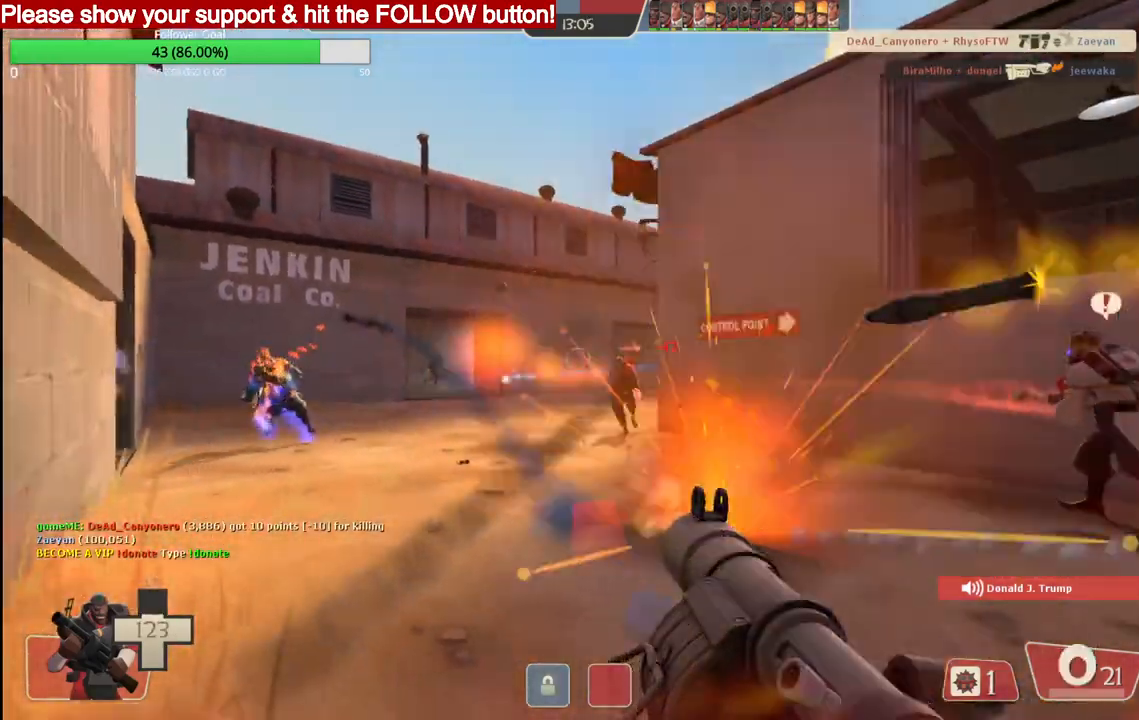
{"buttons": ["R2"], "left_stick": "right", "right_stick": "center", "events": [[83, "R2", "up"], [100, "L2", "up"], [117, "R2", "down"], [183, "L2", "down"], [300, "L2", "up"], [350, "L2", "down"], [500, "L2", "up"]]}